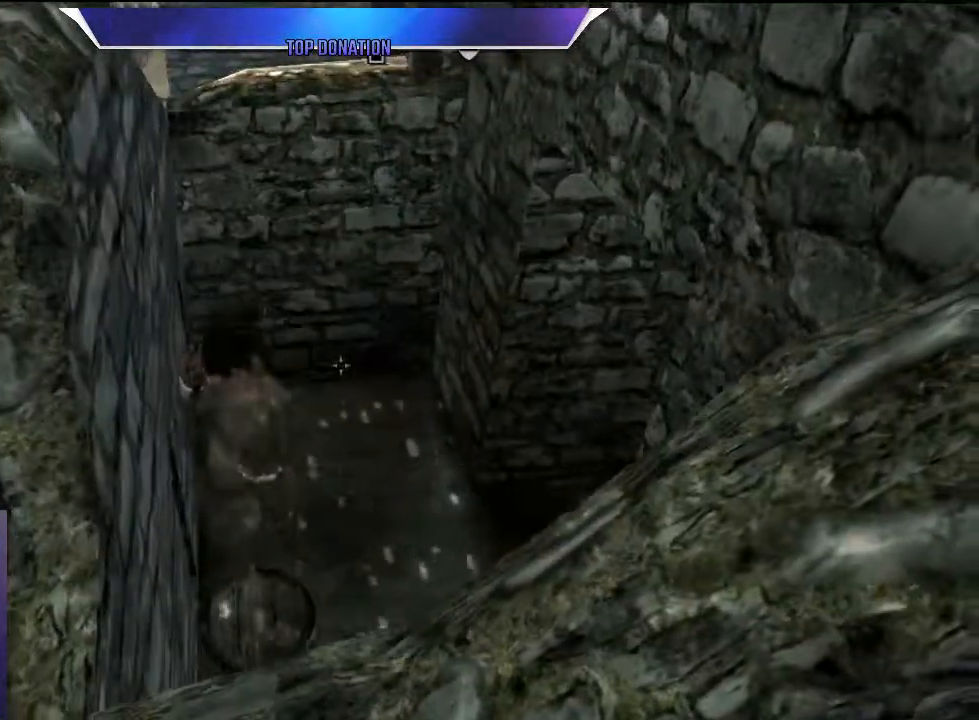
Gameplay with keyboard; each line is a JSON object with the keys held at the frame after it. "events" lists presses ("down") and releases ("up") of "1", "2", "3", "4", "5", "a", "alt", "c", "caps_lock", "ctrl", "d", "e", "f", "g", "q", "r", "s", "shift", "space", "t", "tab", "v", "w", "x" and "z" between this image and that frame as [ms after this image, input, new state], when the widget could be followed in between. No other keys are recorded. Mouse input is not recorded.
{"keys": [], "events": [[217, "s", "down"], [267, "s", "up"]]}
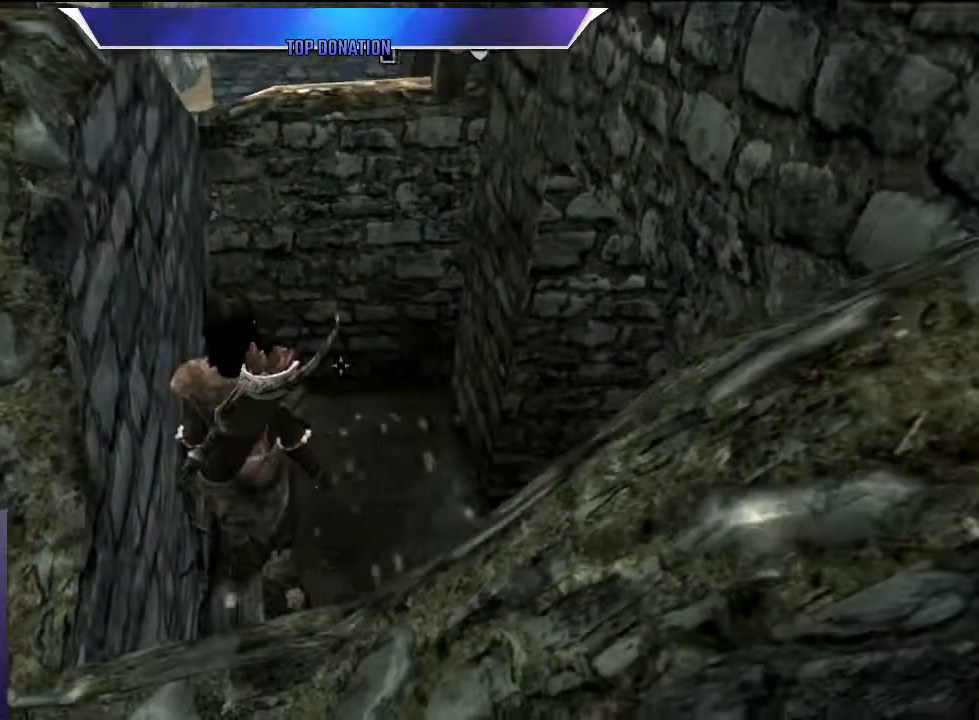
{"keys": [], "events": []}
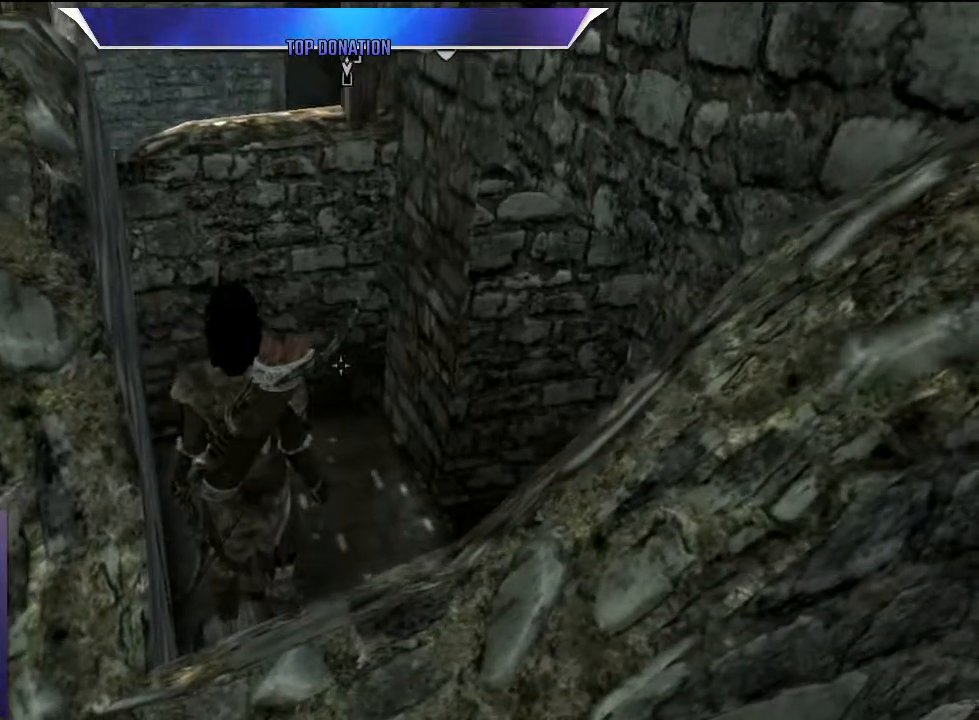
{"keys": ["space", "w"], "events": [[117, "w", "down"], [350, "space", "down"]]}
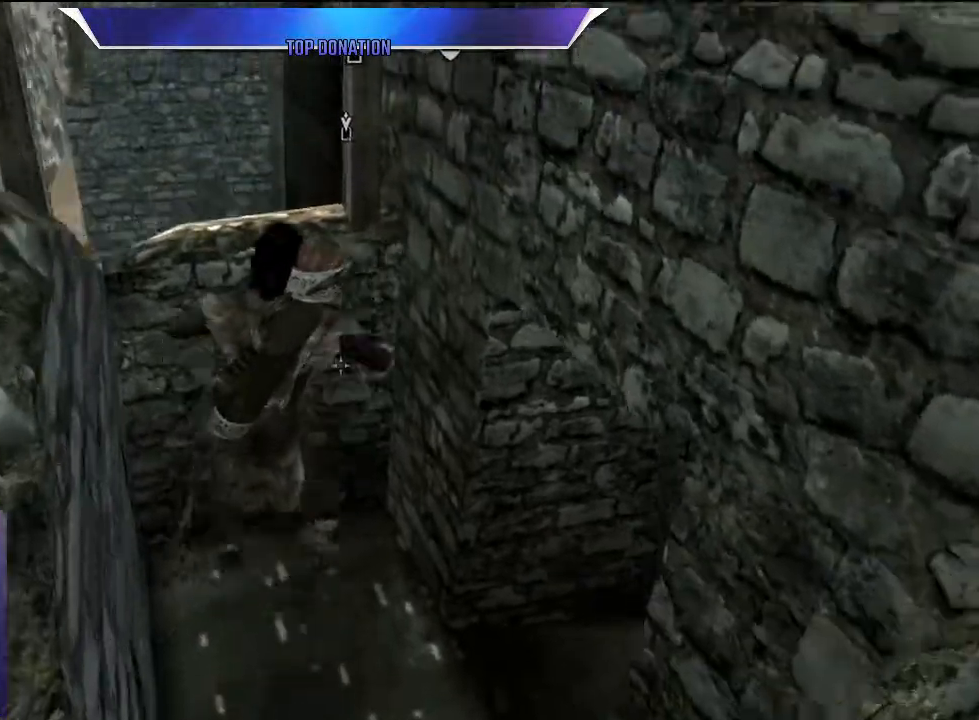
{"keys": ["space", "w"], "events": []}
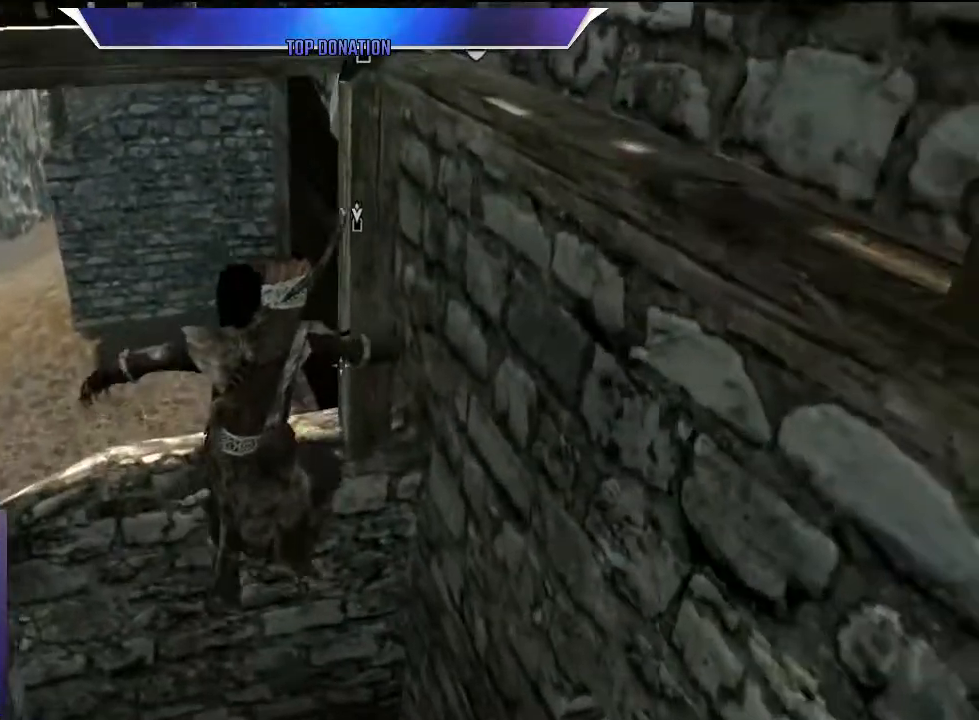
{"keys": ["space", "w"], "events": [[50, "space", "up"], [383, "space", "down"]]}
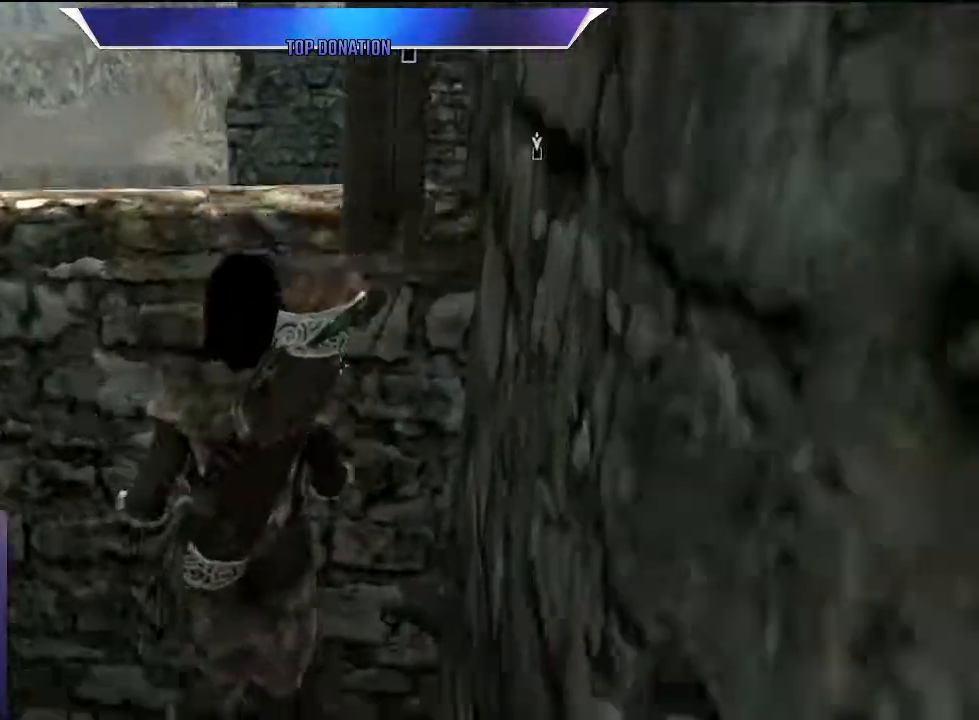
{"keys": ["a"], "events": [[200, "space", "up"], [200, "w", "up"], [300, "s", "down"], [350, "a", "down"], [433, "s", "up"]]}
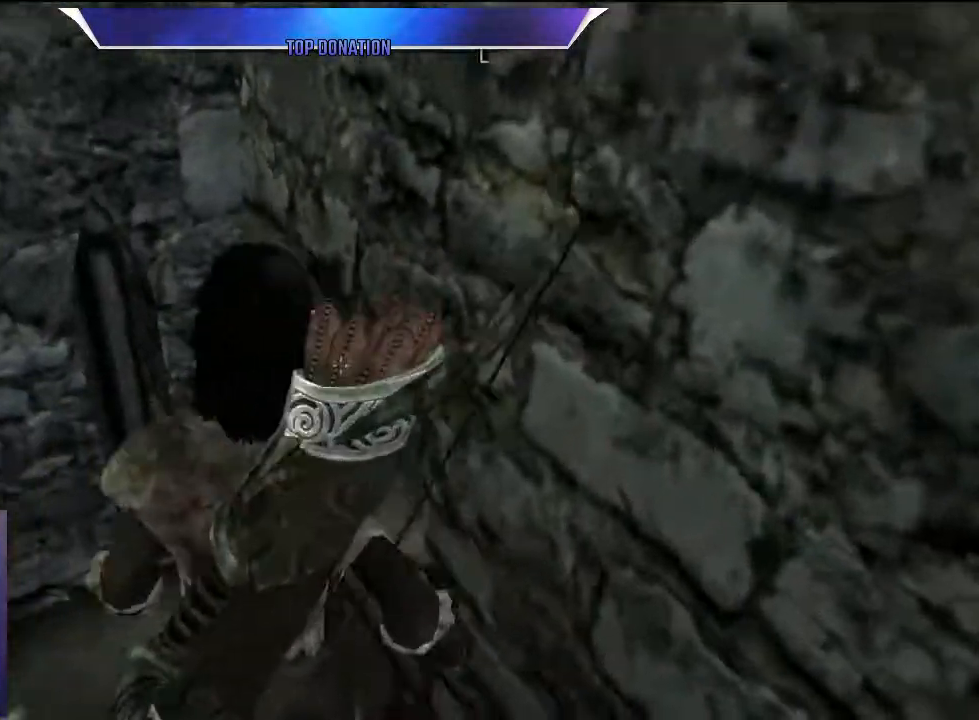
{"keys": ["a"], "events": [[133, "w", "down"], [217, "space", "down"], [317, "w", "up"], [400, "space", "up"]]}
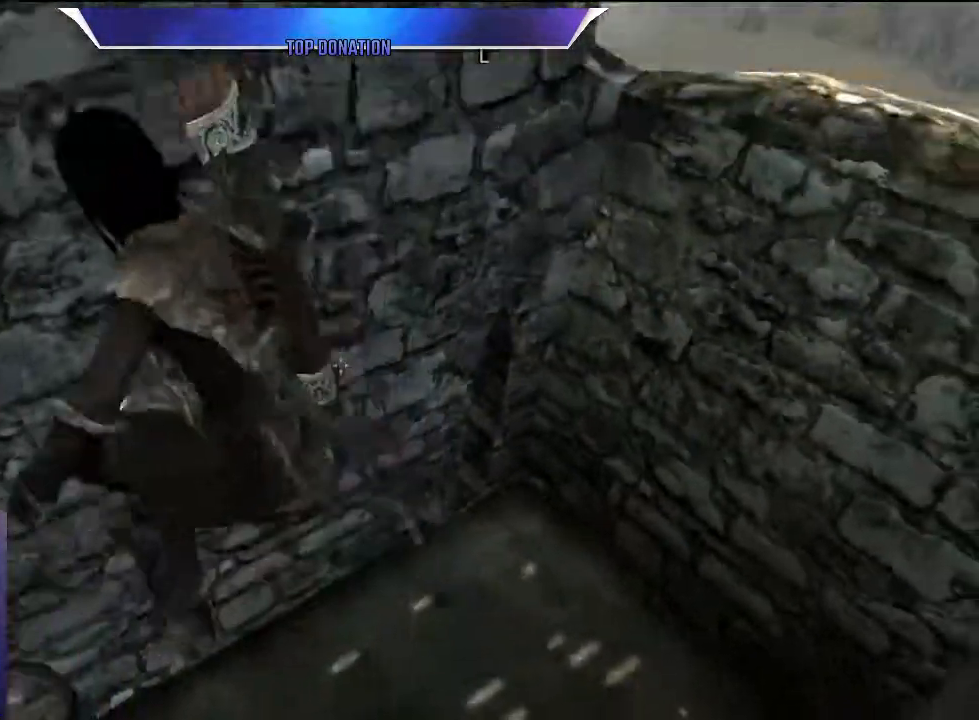
{"keys": [], "events": [[50, "s", "down"], [100, "a", "up"], [183, "s", "up"]]}
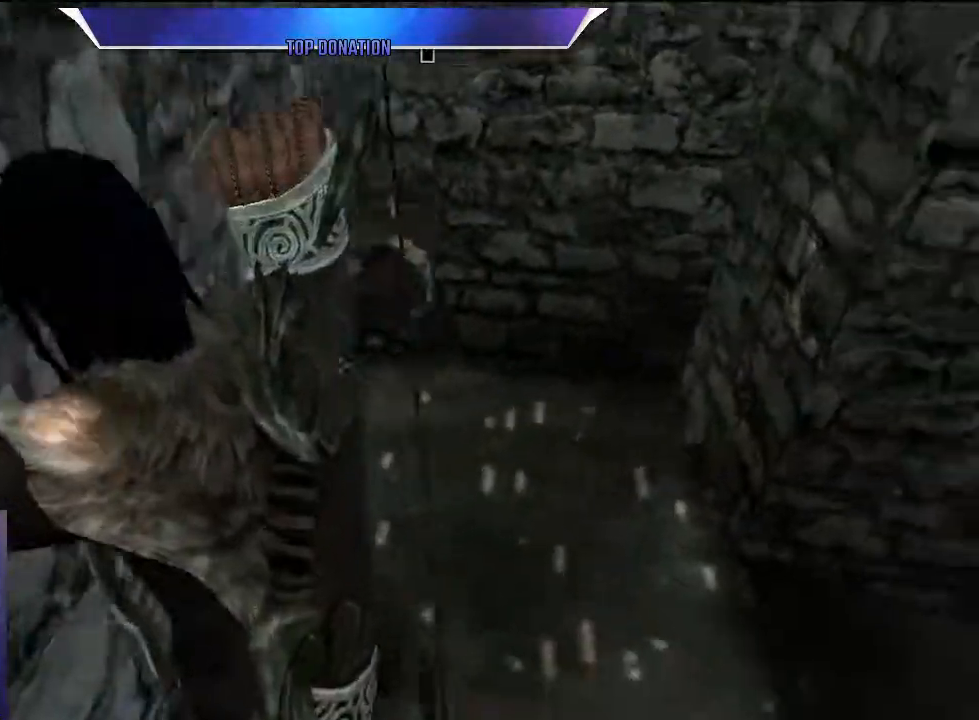
{"keys": [], "events": []}
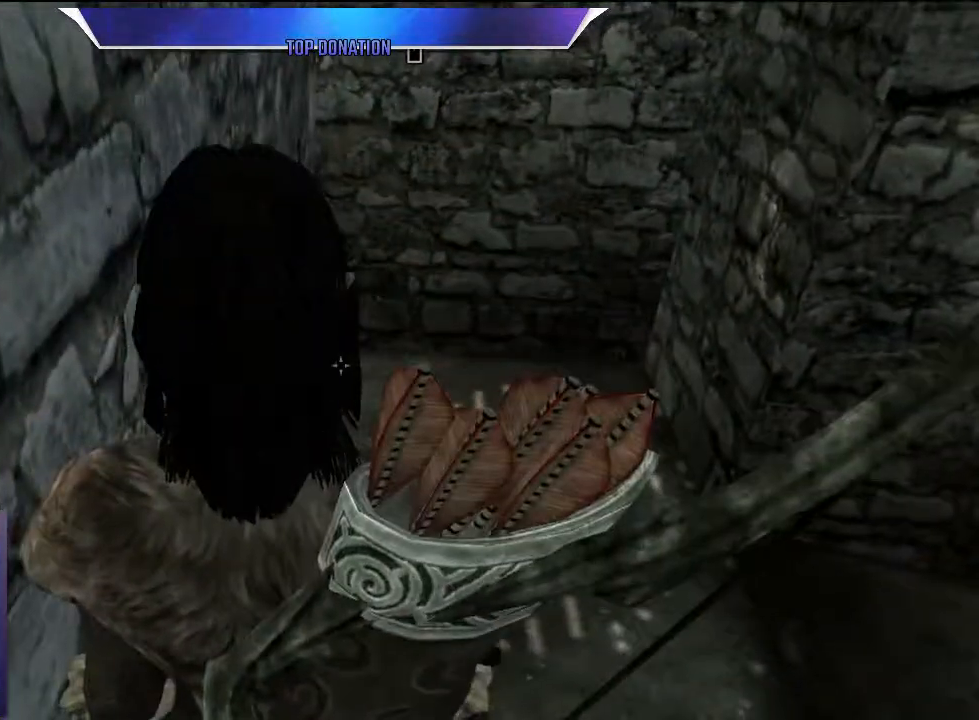
{"keys": ["space"], "events": [[83, "w", "down"], [167, "w", "up"], [450, "space", "down"]]}
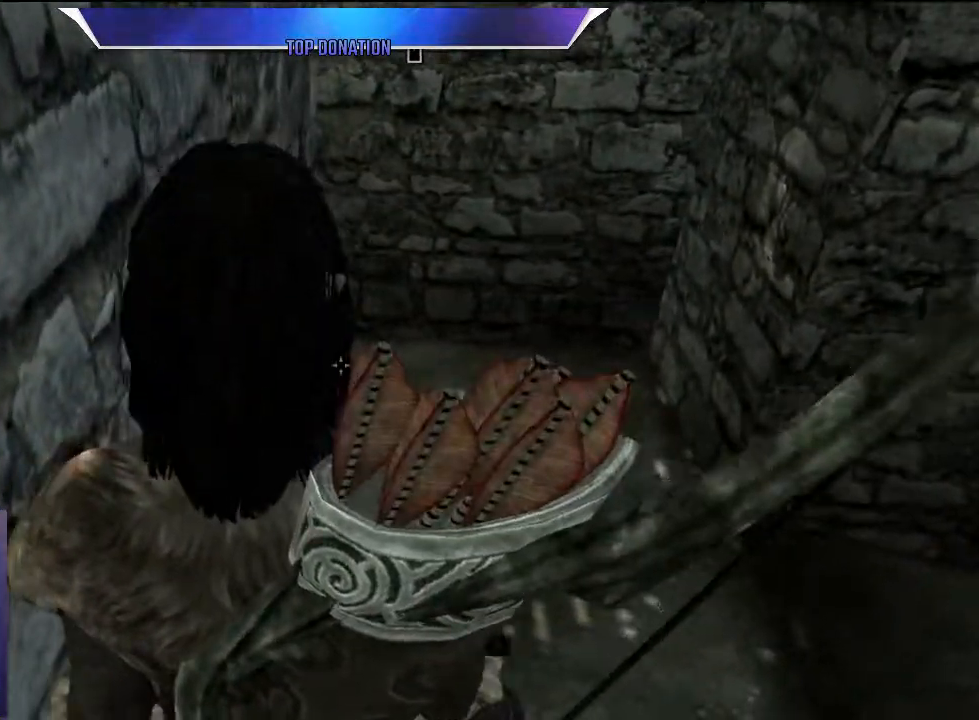
{"keys": [], "events": [[233, "w", "down"], [283, "space", "up"], [333, "w", "up"]]}
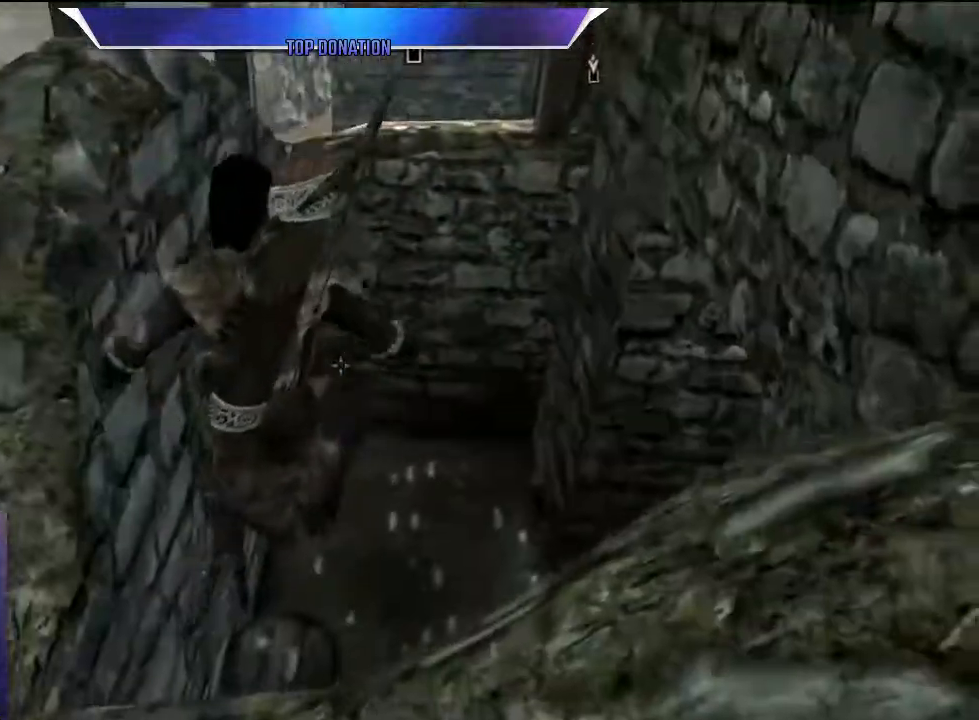
{"keys": [], "events": [[117, "s", "down"], [250, "s", "up"]]}
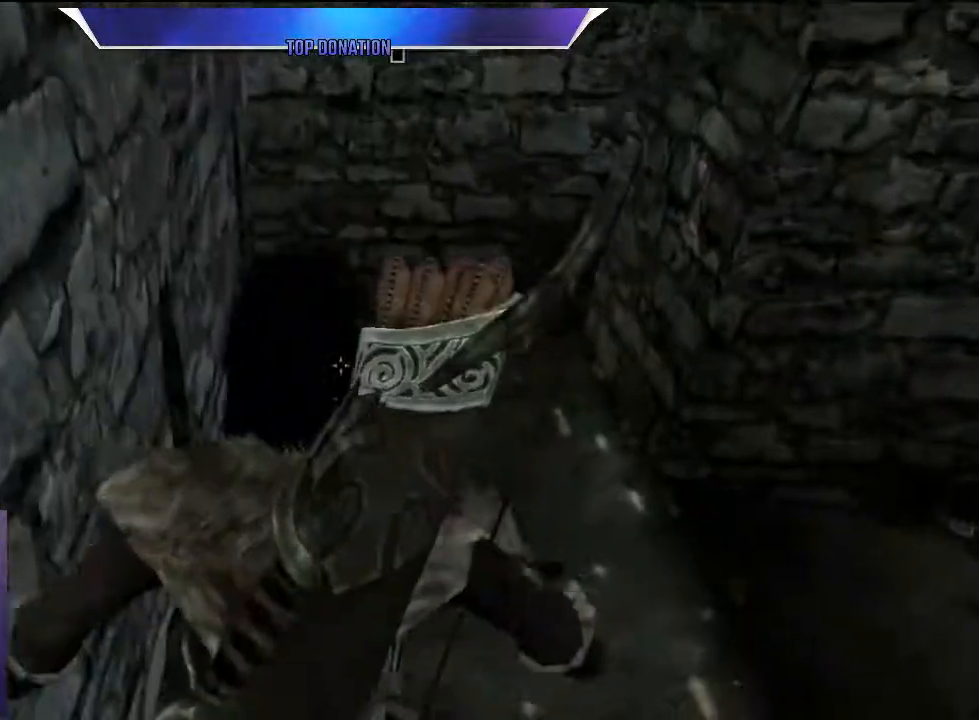
{"keys": ["space"], "events": [[417, "space", "down"]]}
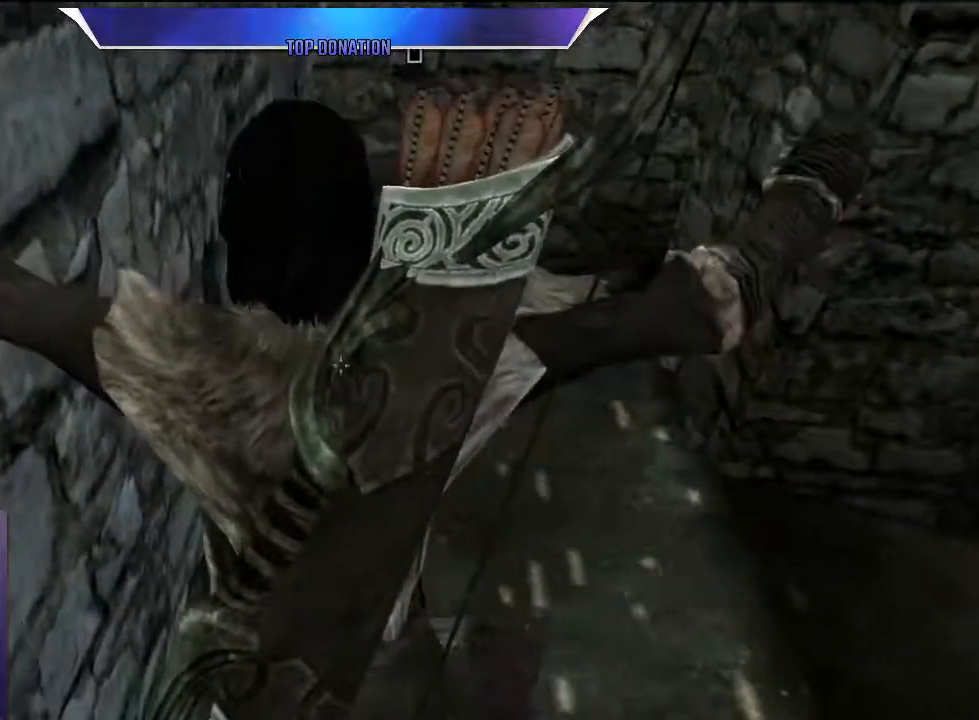
{"keys": [], "events": [[50, "w", "down"], [150, "space", "up"], [183, "w", "up"]]}
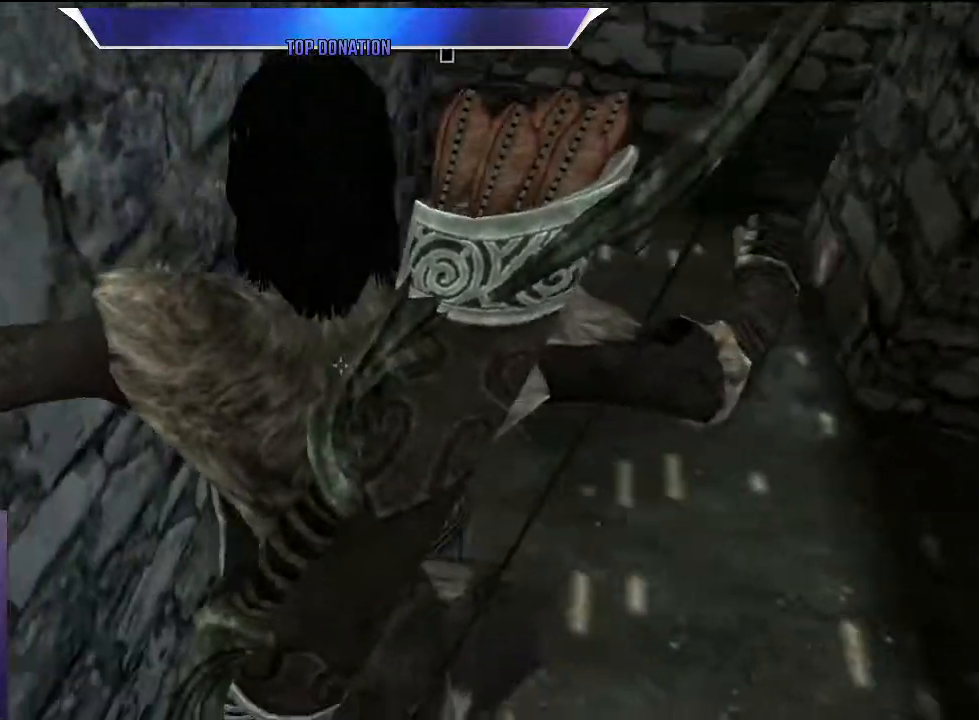
{"keys": ["space", "w"], "events": [[350, "space", "down"], [433, "w", "down"]]}
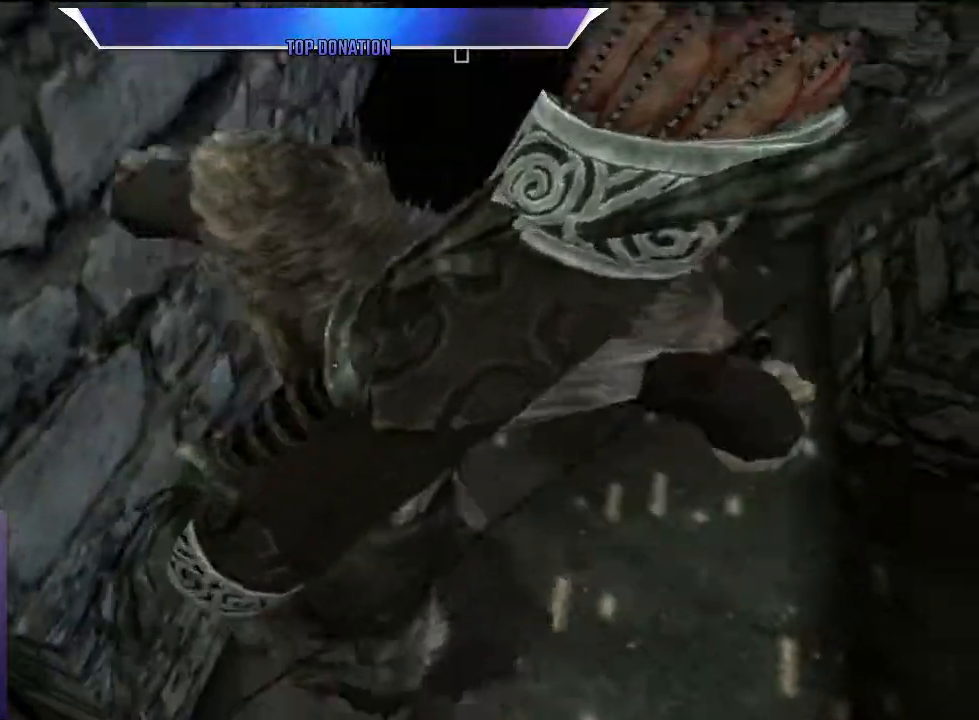
{"keys": [], "events": [[83, "space", "up"], [133, "w", "up"]]}
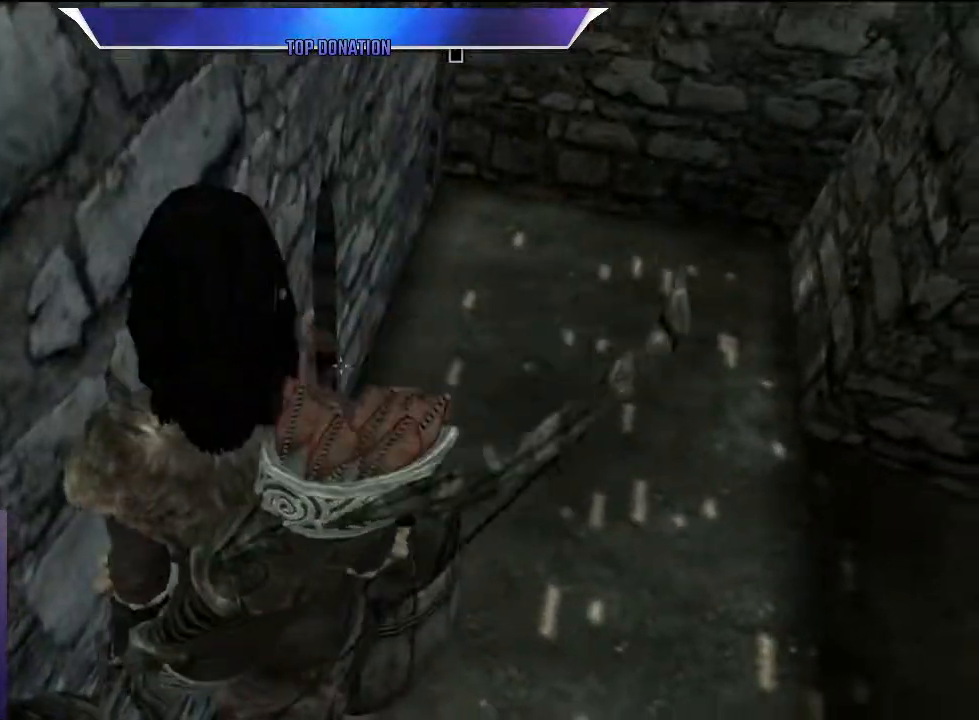
{"keys": ["space", "w"], "events": [[333, "space", "down"], [417, "w", "down"]]}
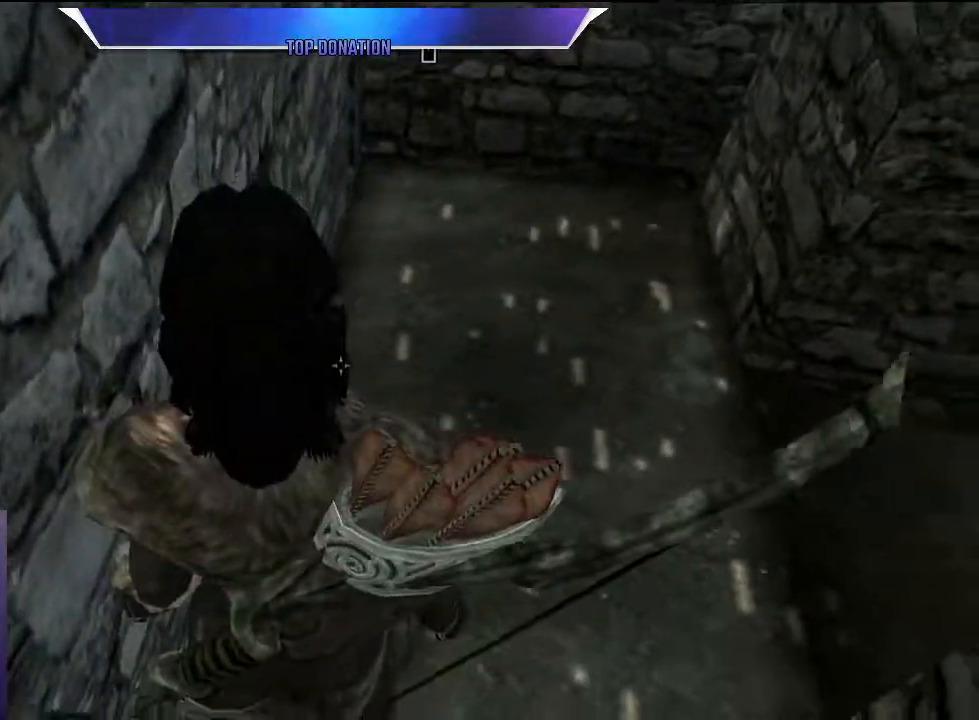
{"keys": ["d"], "events": [[117, "space", "up"], [167, "w", "up"], [300, "d", "down"]]}
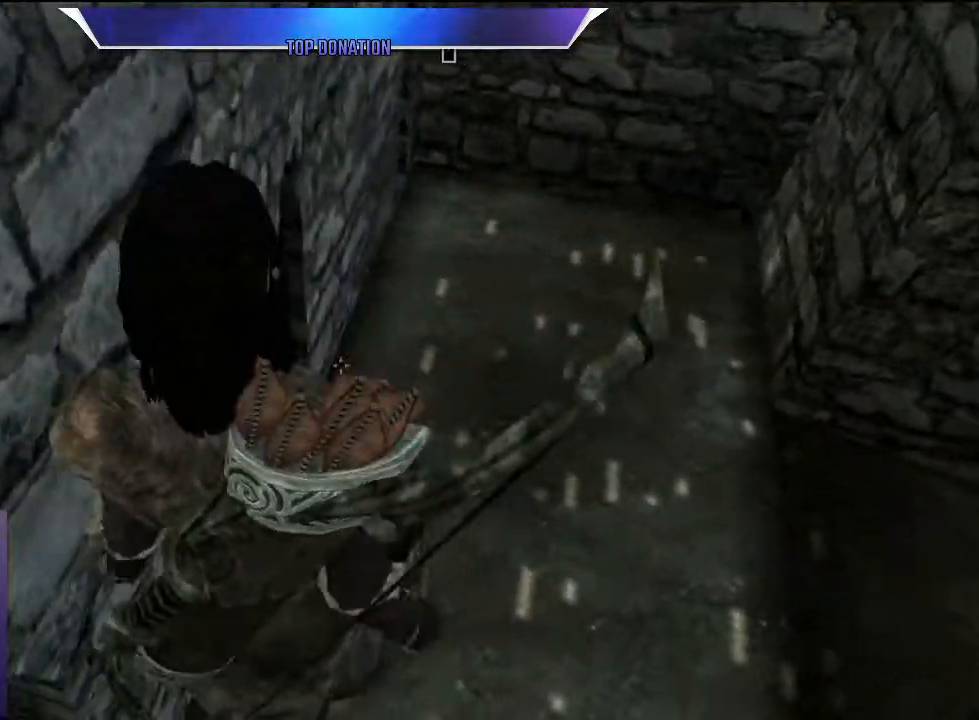
{"keys": [], "events": [[83, "d", "up"], [133, "d", "down"], [217, "d", "up"]]}
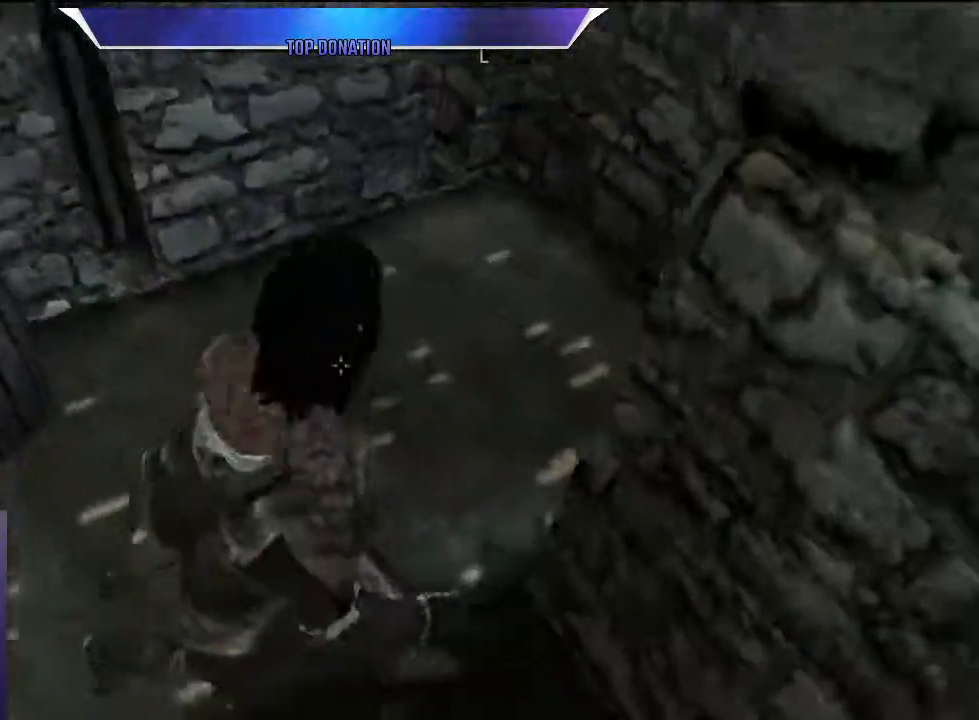
{"keys": ["space", "w"], "events": [[333, "w", "down"], [433, "space", "down"]]}
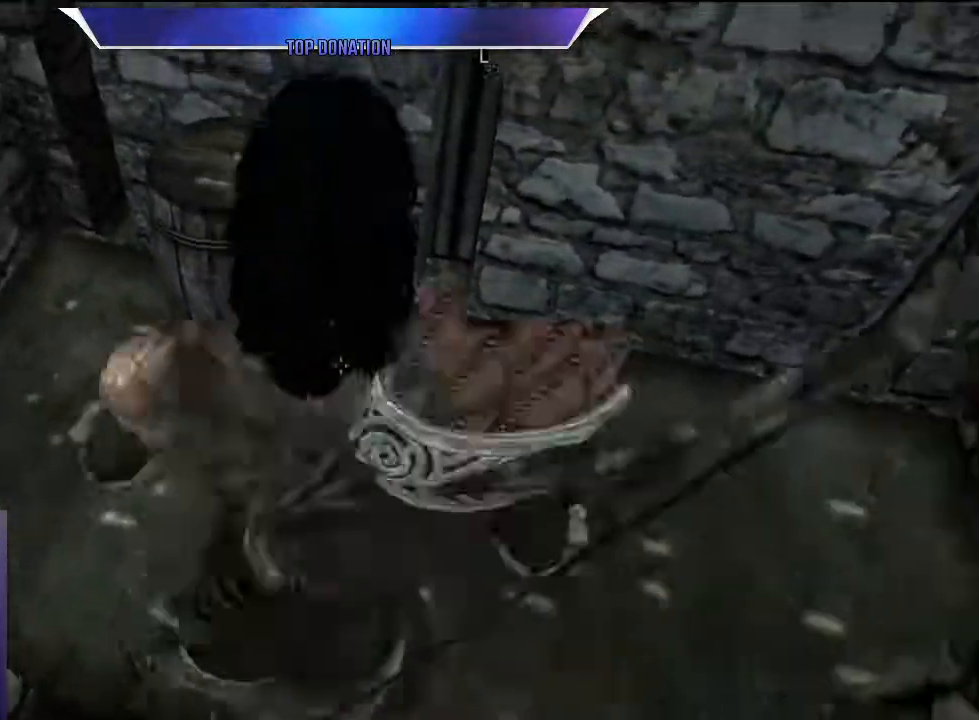
{"keys": [], "events": [[150, "space", "up"], [300, "a", "down"], [400, "a", "up"], [400, "w", "up"]]}
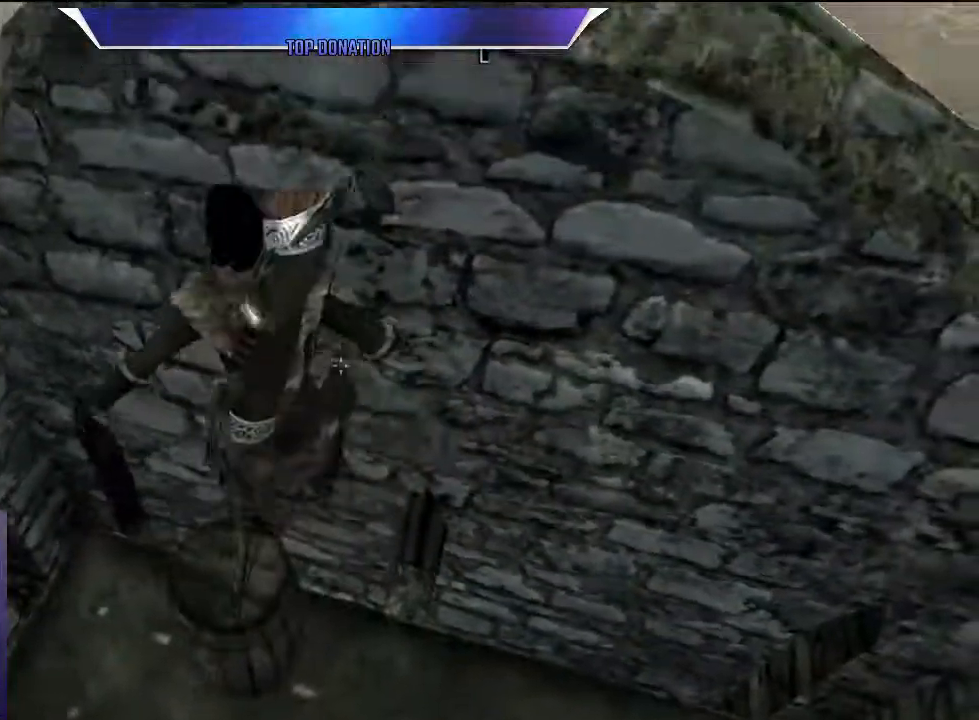
{"keys": ["s"], "events": [[500, "s", "down"]]}
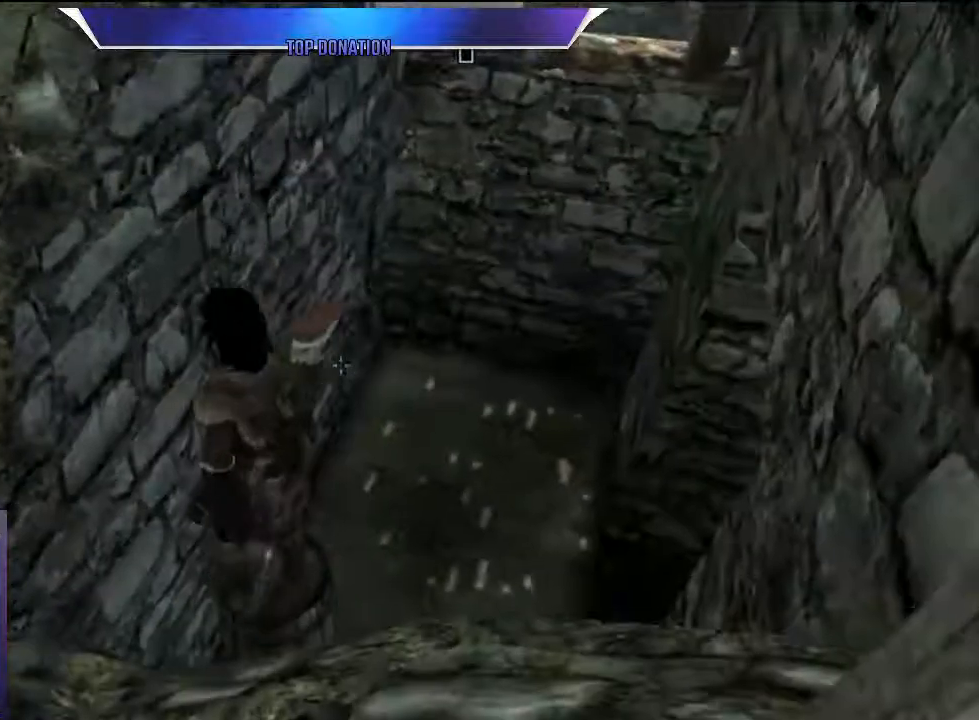
{"keys": [], "events": [[50, "s", "up"]]}
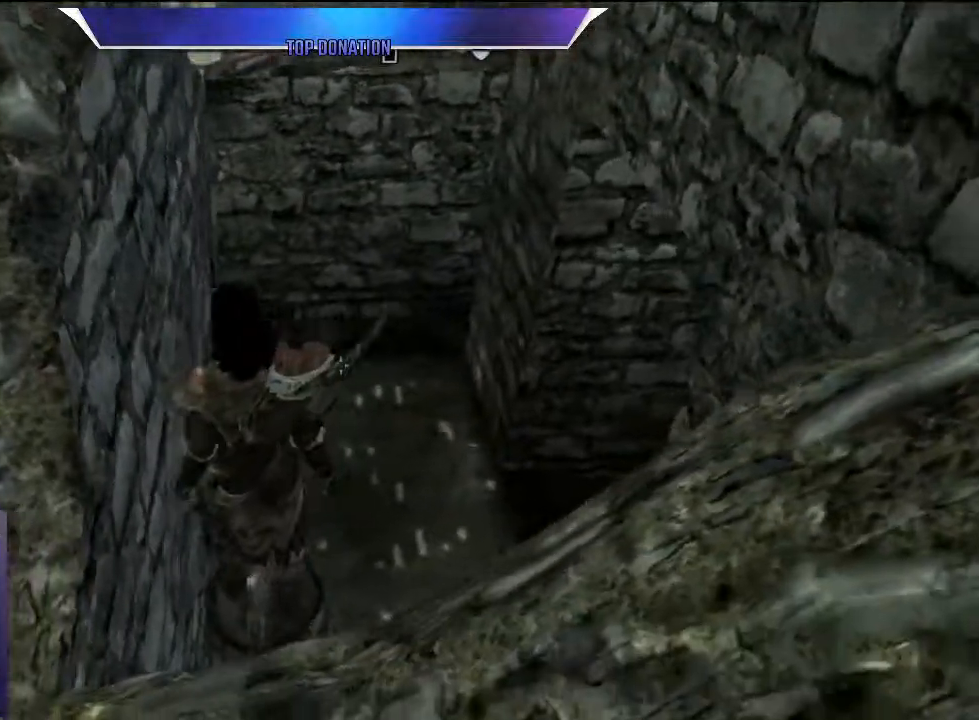
{"keys": [], "events": []}
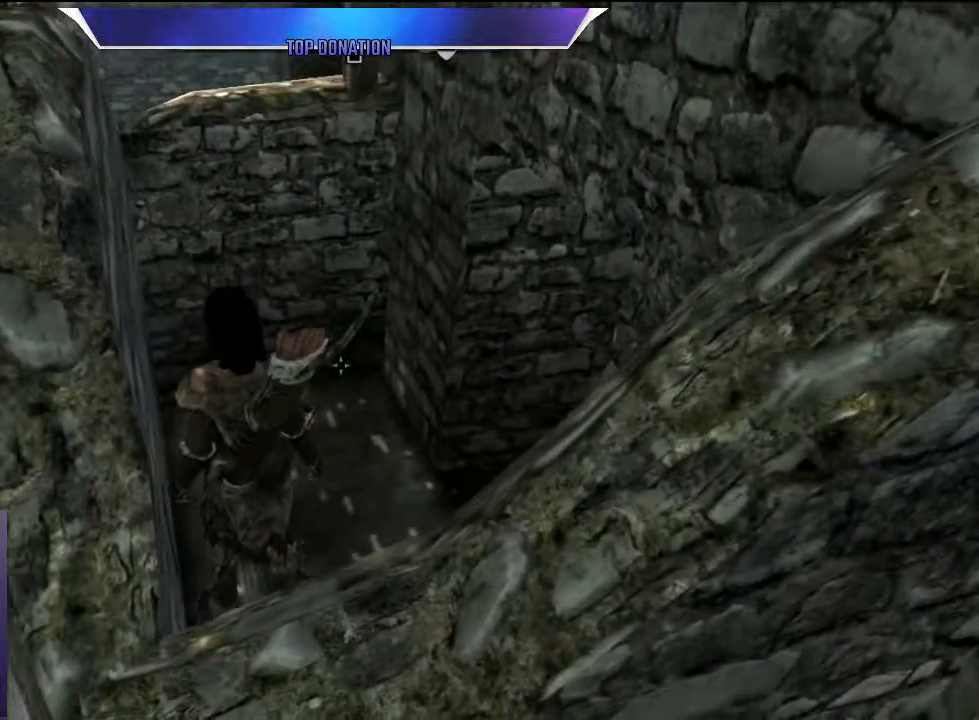
{"keys": ["space", "w"], "events": [[83, "w", "down"], [317, "space", "down"]]}
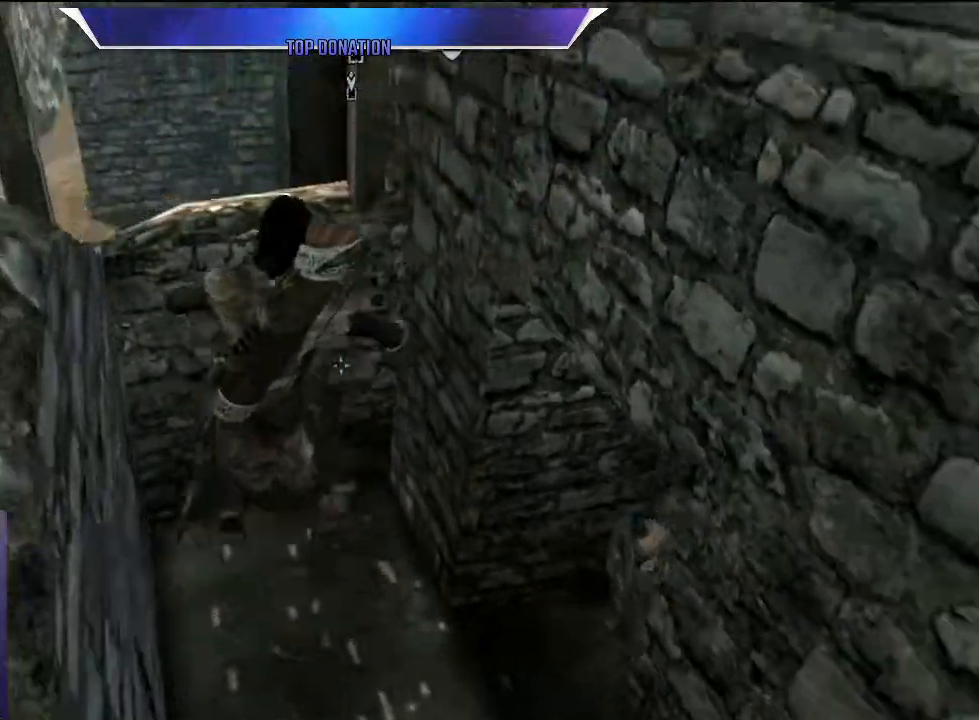
{"keys": ["space", "w"], "events": []}
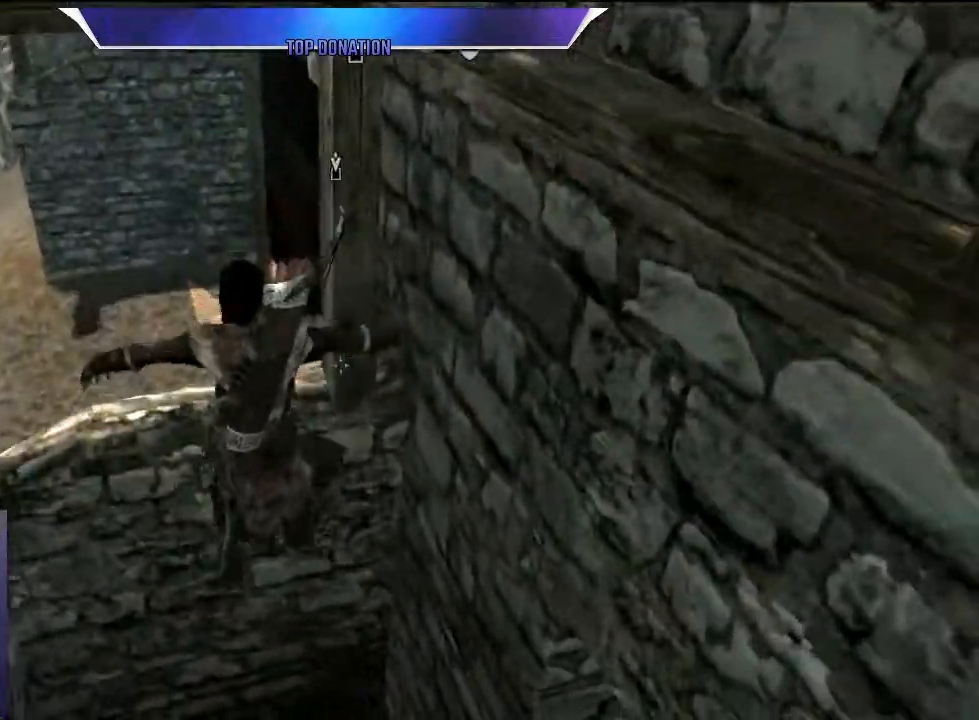
{"keys": ["a"], "events": [[67, "space", "up"], [250, "space", "down"], [433, "a", "down"], [433, "w", "up"], [483, "space", "up"]]}
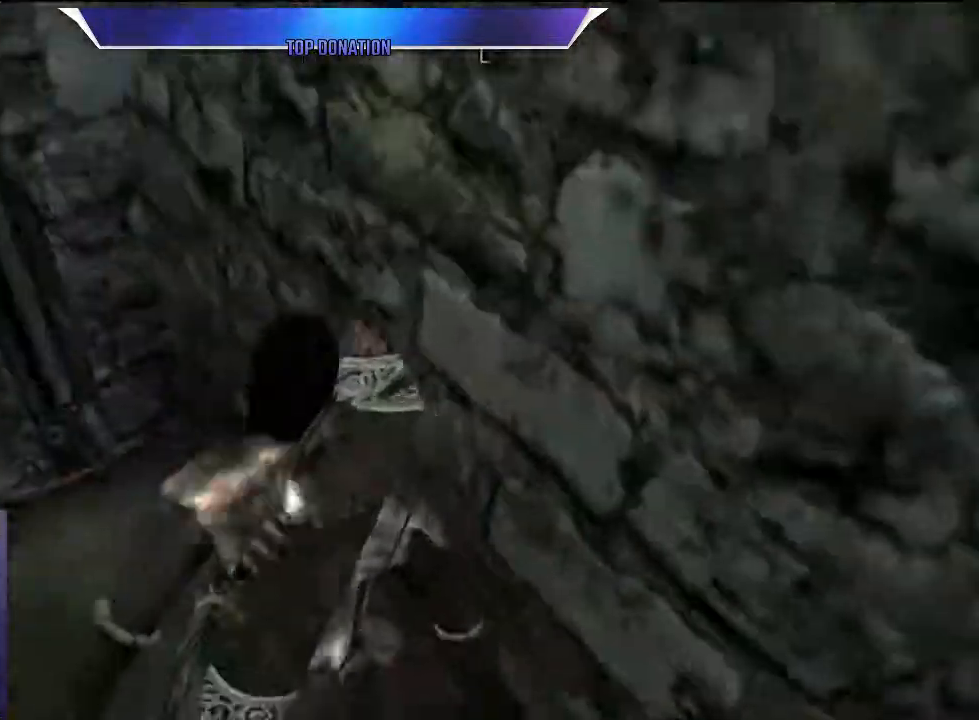
{"keys": ["a", "s", "space"], "events": [[267, "s", "down"], [317, "space", "down"]]}
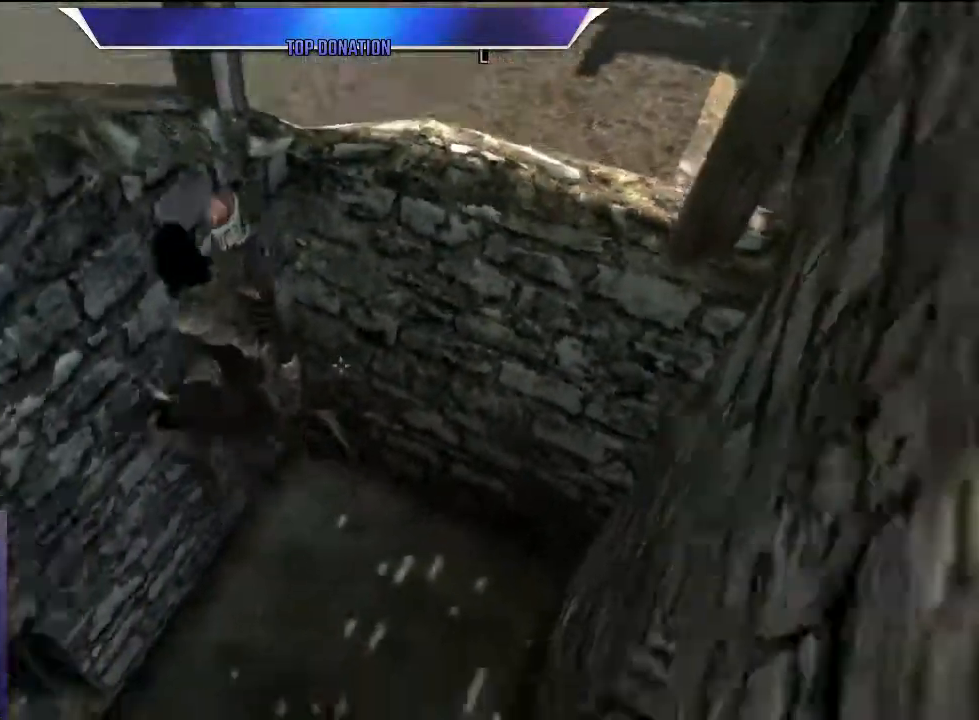
{"keys": [], "events": [[50, "space", "up"], [383, "a", "up"], [467, "s", "up"]]}